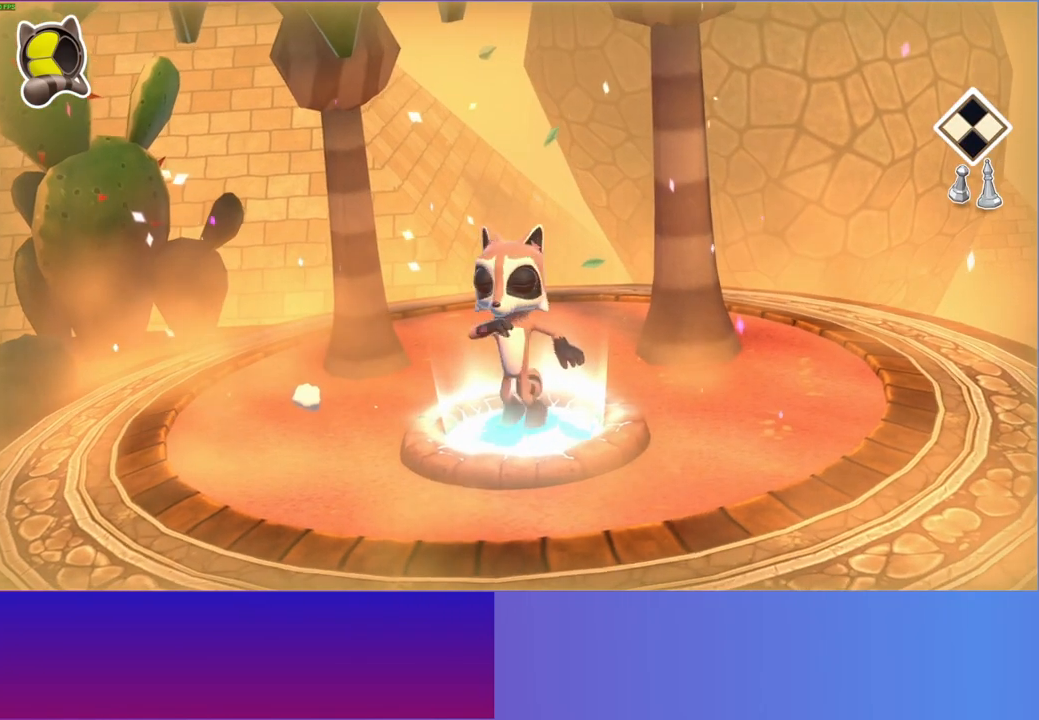
Gameplay with a controller (Xbox layout); each line is a JSON object with the inputs held at the frame after it. "events" lists button and stick changes between this image and that frame as [ms after this image, input, new state], when the widget could be followed in between. Not read: L3 R3.
{"buttons": ["A"], "left_stick": "center", "right_stick": "center", "events": [[500, "A", "down"]]}
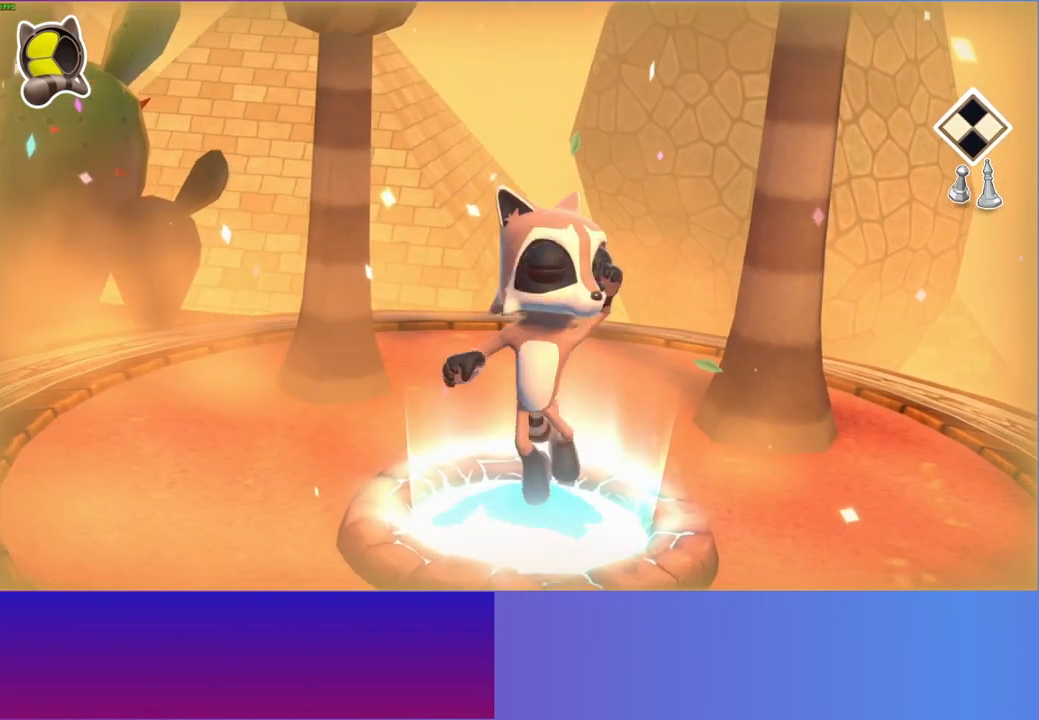
{"buttons": [], "left_stick": "center", "right_stick": "center", "events": [[133, "A", "up"]]}
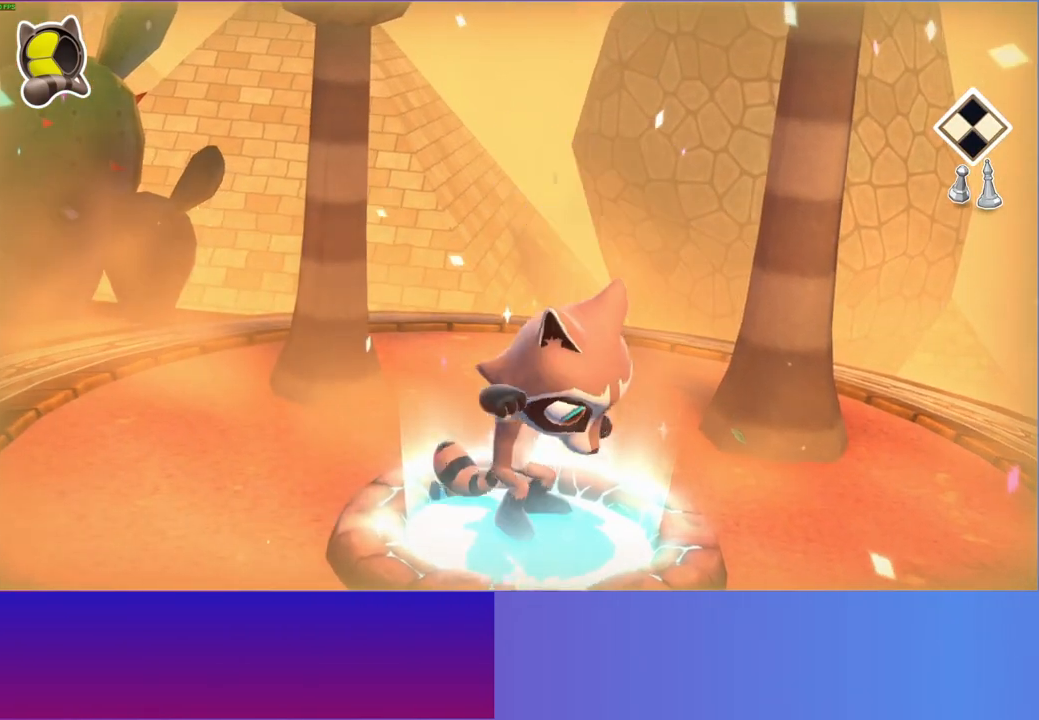
{"buttons": [], "left_stick": "center", "right_stick": "center", "events": []}
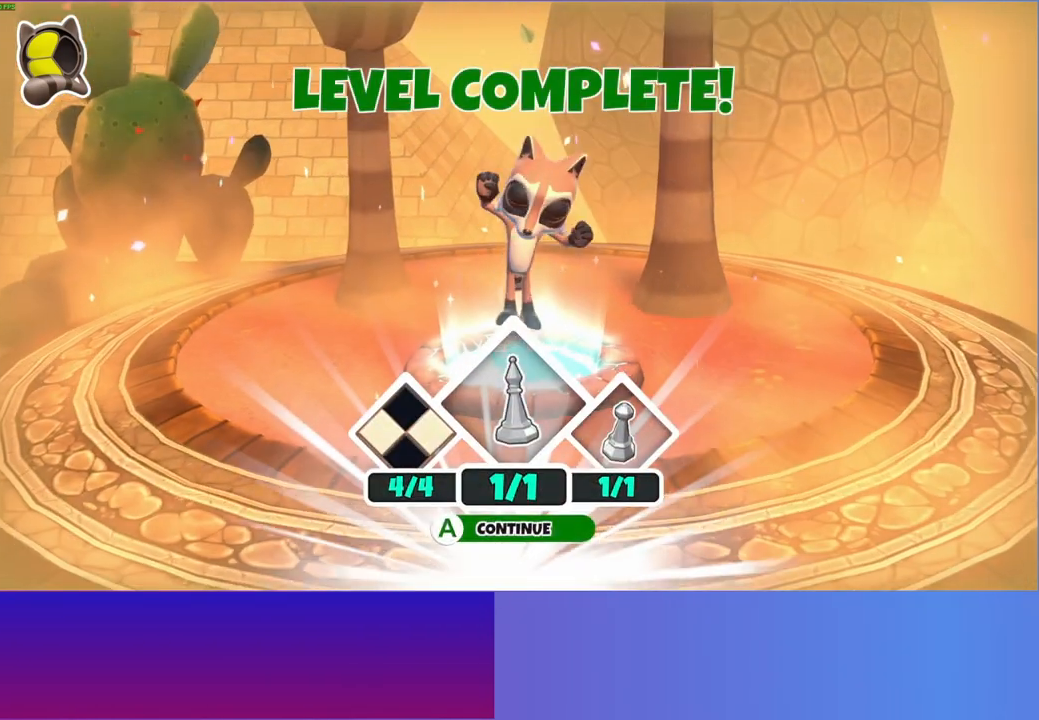
{"buttons": [], "left_stick": "center", "right_stick": "center", "events": [[67, "A", "down"], [200, "A", "up"]]}
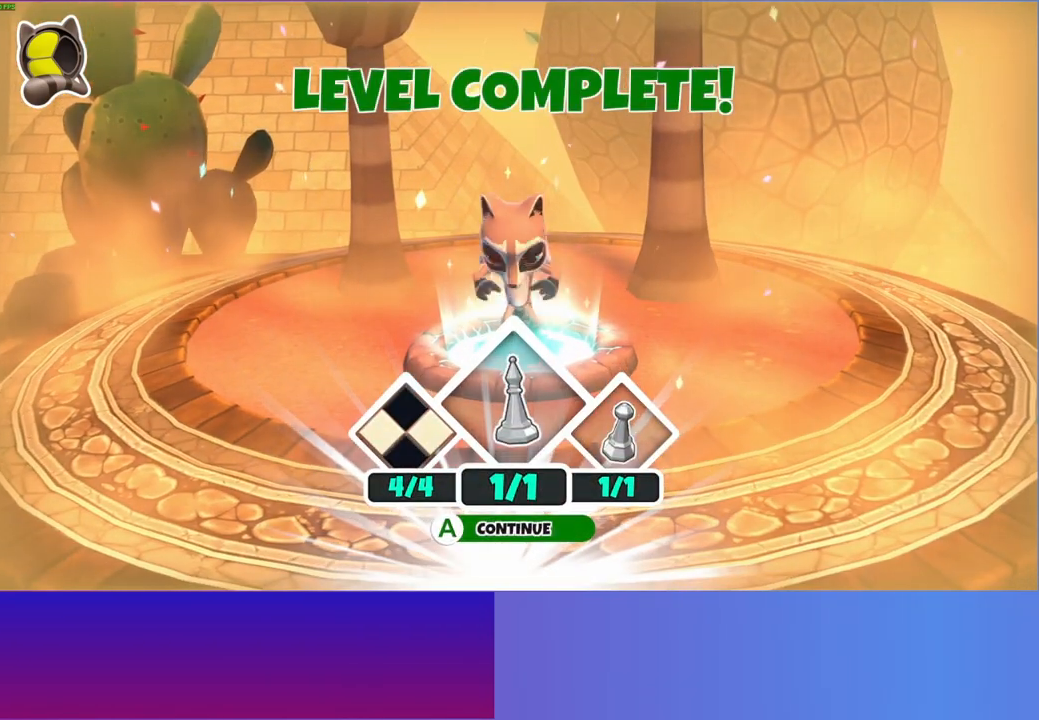
{"buttons": [], "left_stick": "center", "right_stick": "center", "events": [[83, "A", "down"], [183, "A", "up"], [333, "A", "down"], [433, "A", "up"]]}
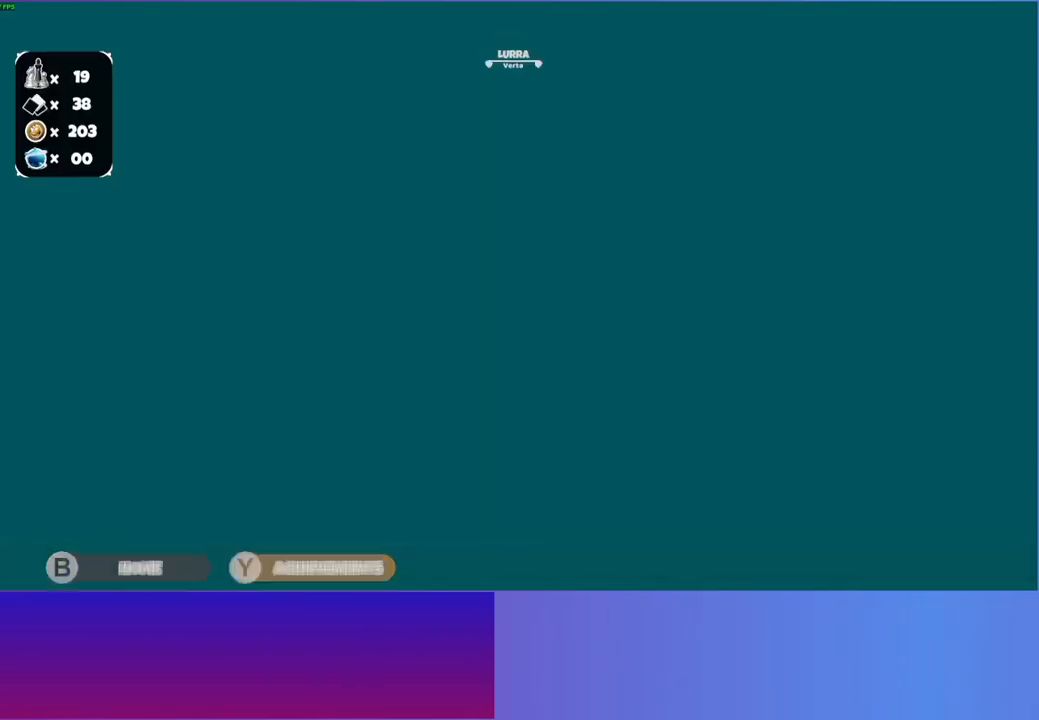
{"buttons": [], "left_stick": "center", "right_stick": "center", "events": [[333, "A", "down"], [483, "A", "up"]]}
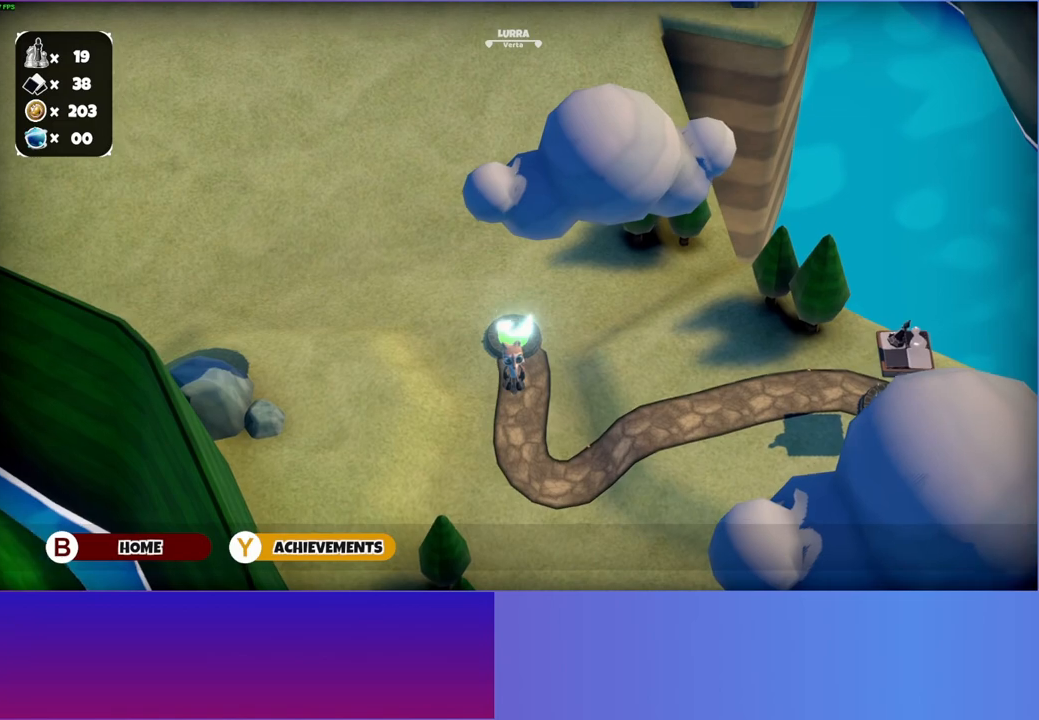
{"buttons": [], "left_stick": "up", "right_stick": "center", "events": [[317, "left_stick", "up-left"], [483, "left_stick", "up"]]}
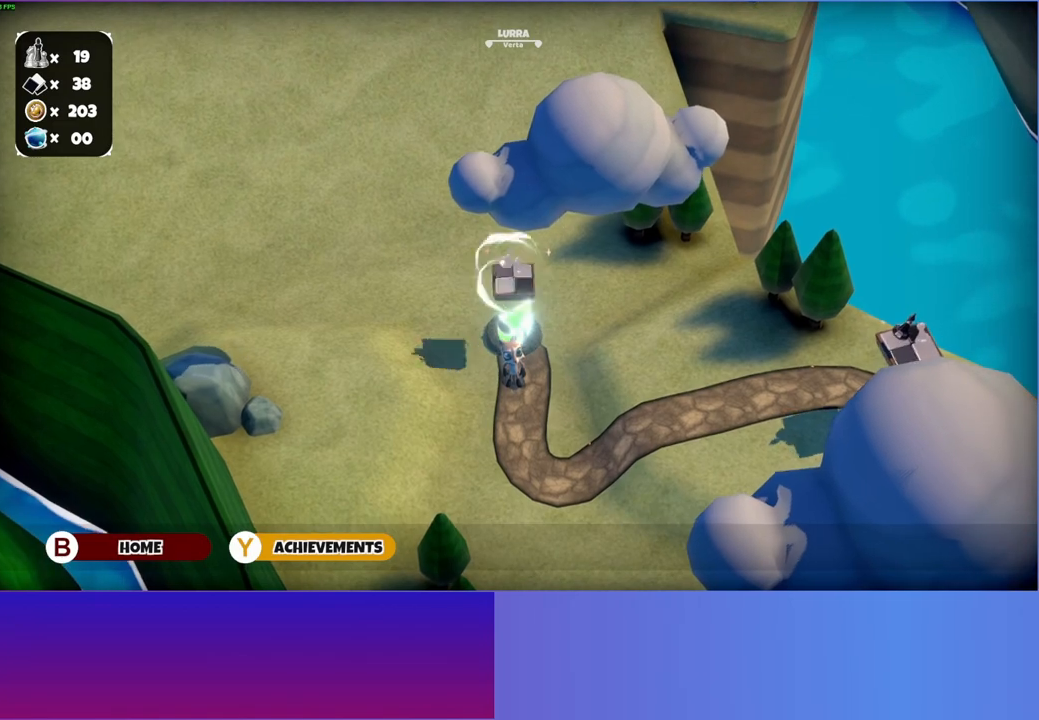
{"buttons": [], "left_stick": "up", "right_stick": "center", "events": []}
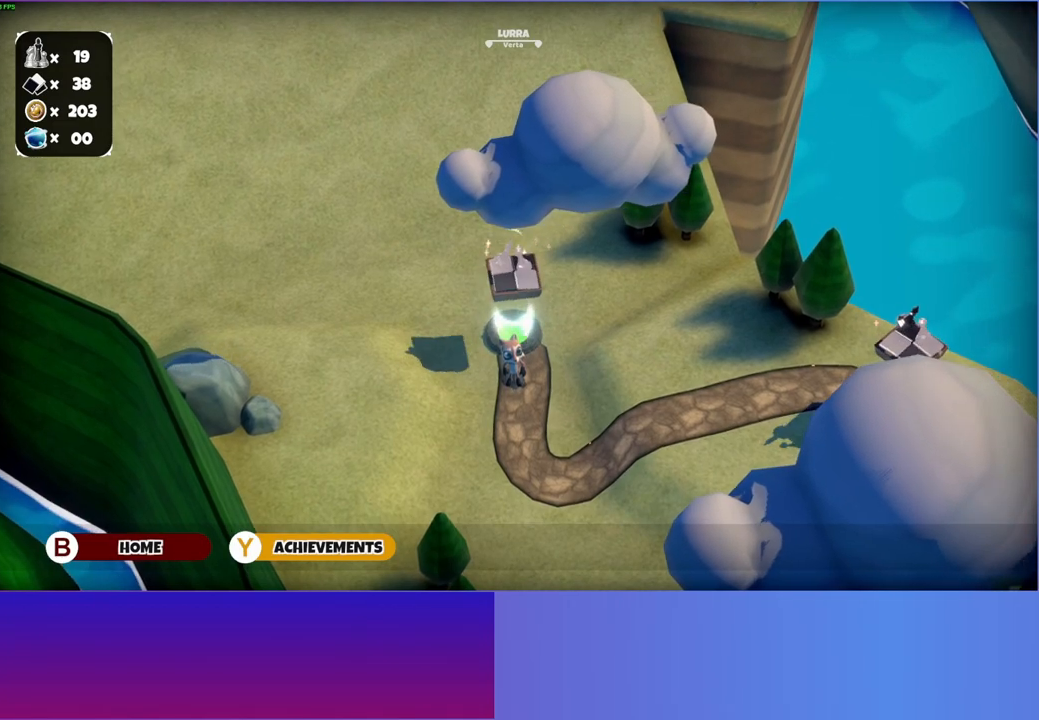
{"buttons": [], "left_stick": "up", "right_stick": "center", "events": []}
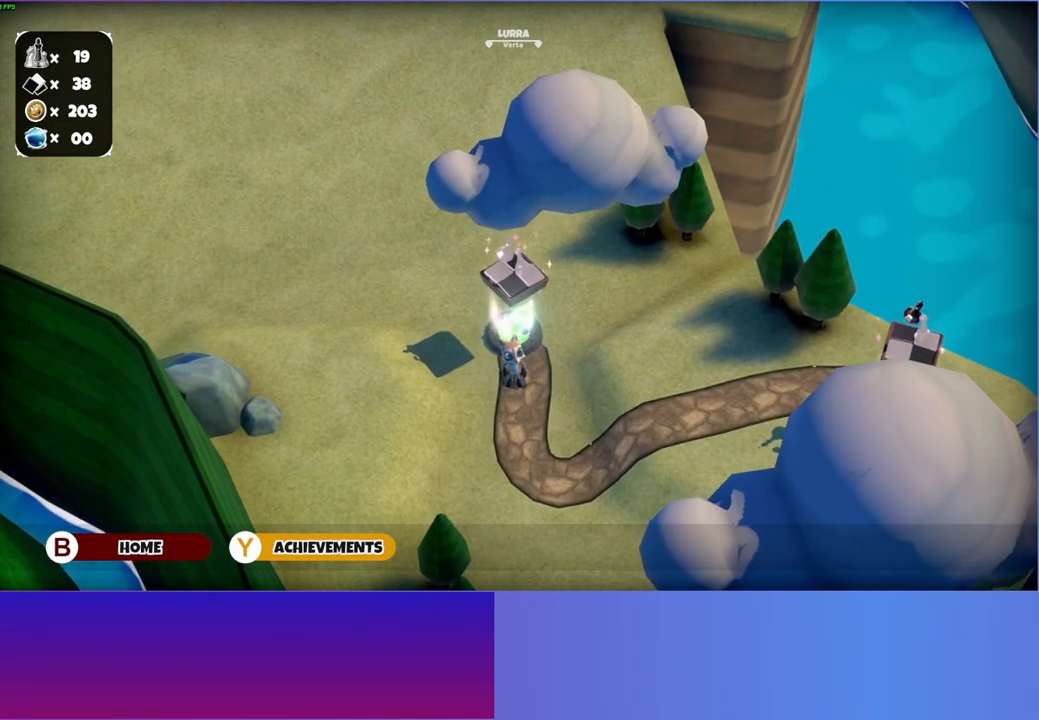
{"buttons": [], "left_stick": "up", "right_stick": "center", "events": []}
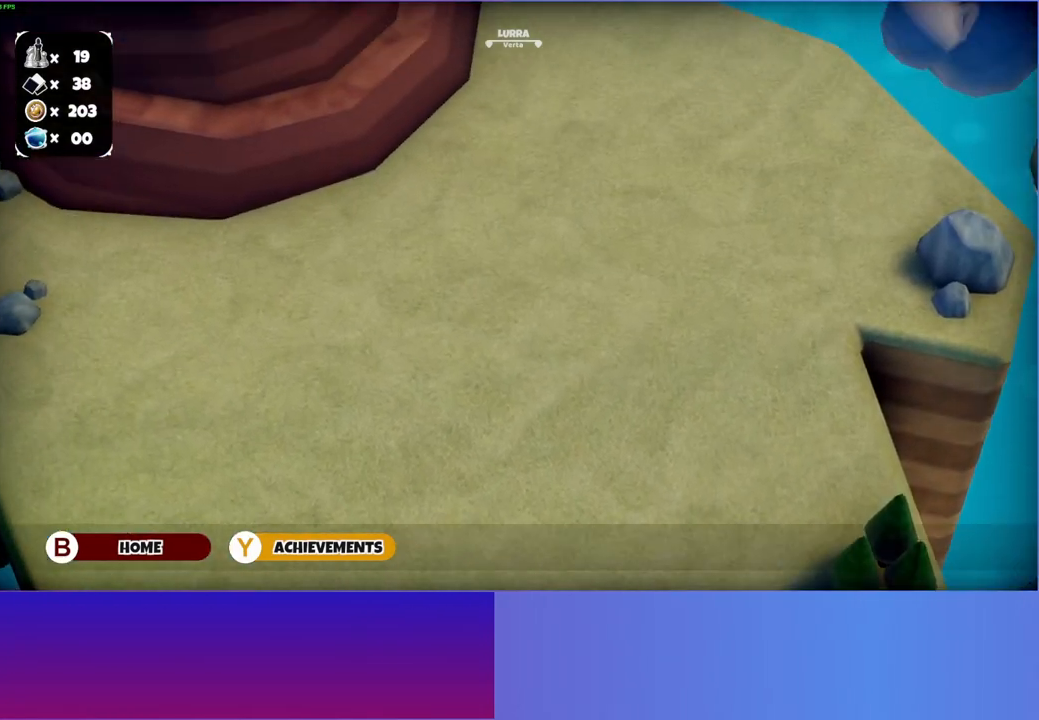
{"buttons": [], "left_stick": "up", "right_stick": "center", "events": []}
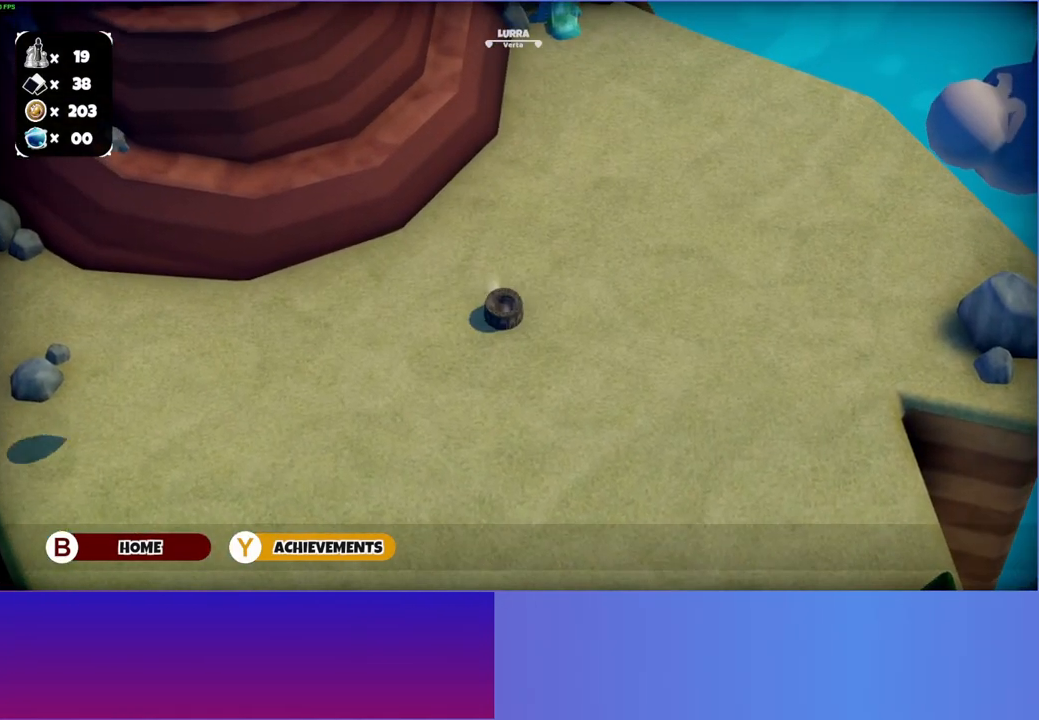
{"buttons": [], "left_stick": "up", "right_stick": "center", "events": []}
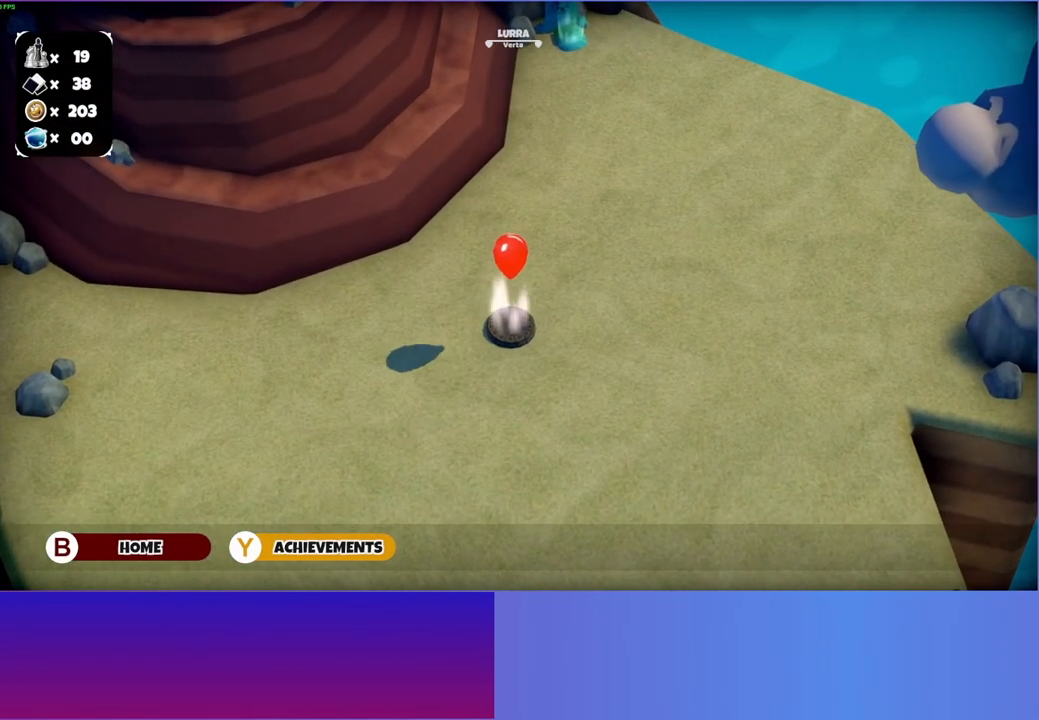
{"buttons": [], "left_stick": "up-left", "right_stick": "center", "events": [[300, "left_stick", "up-left"]]}
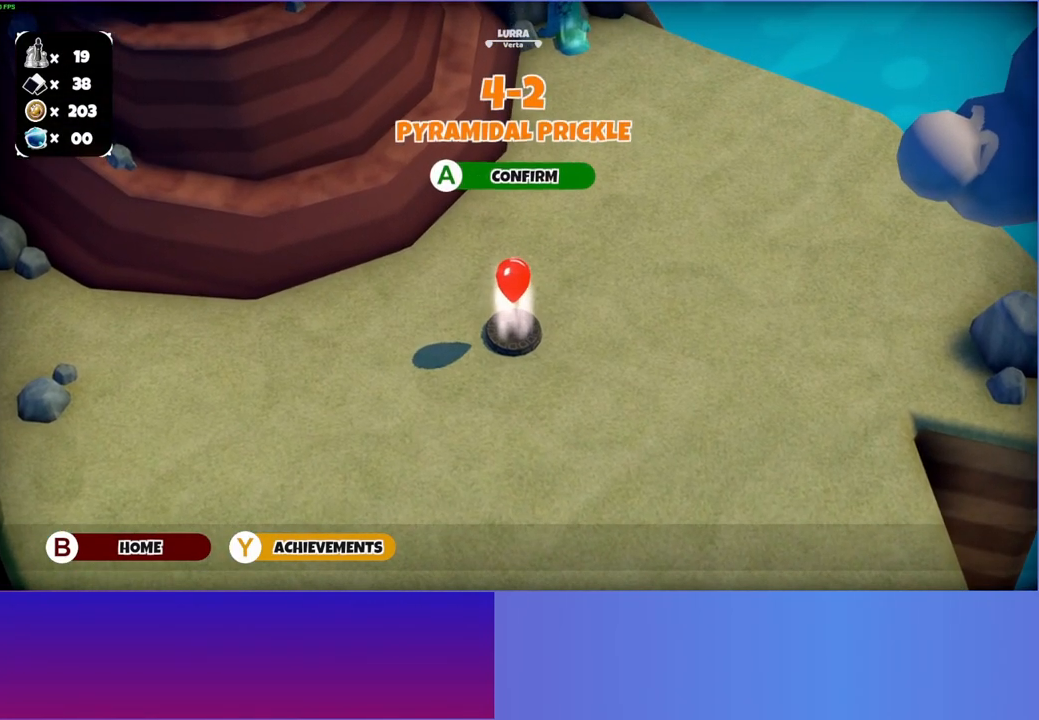
{"buttons": [], "left_stick": "up-left", "right_stick": "center", "events": []}
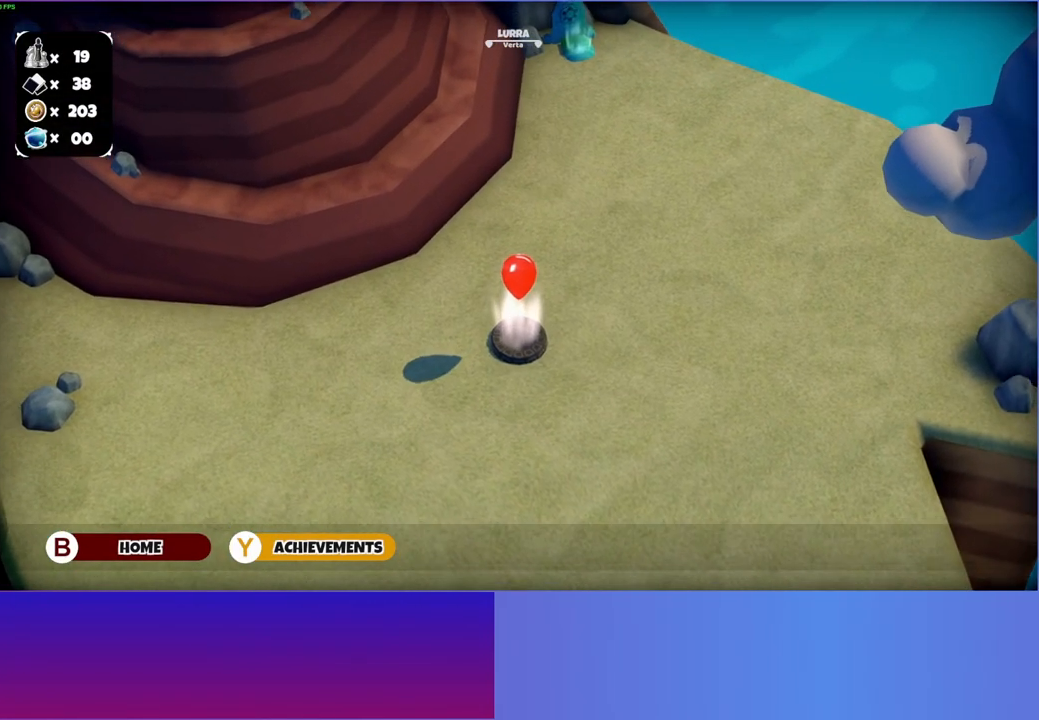
{"buttons": [], "left_stick": "up-left", "right_stick": "center", "events": []}
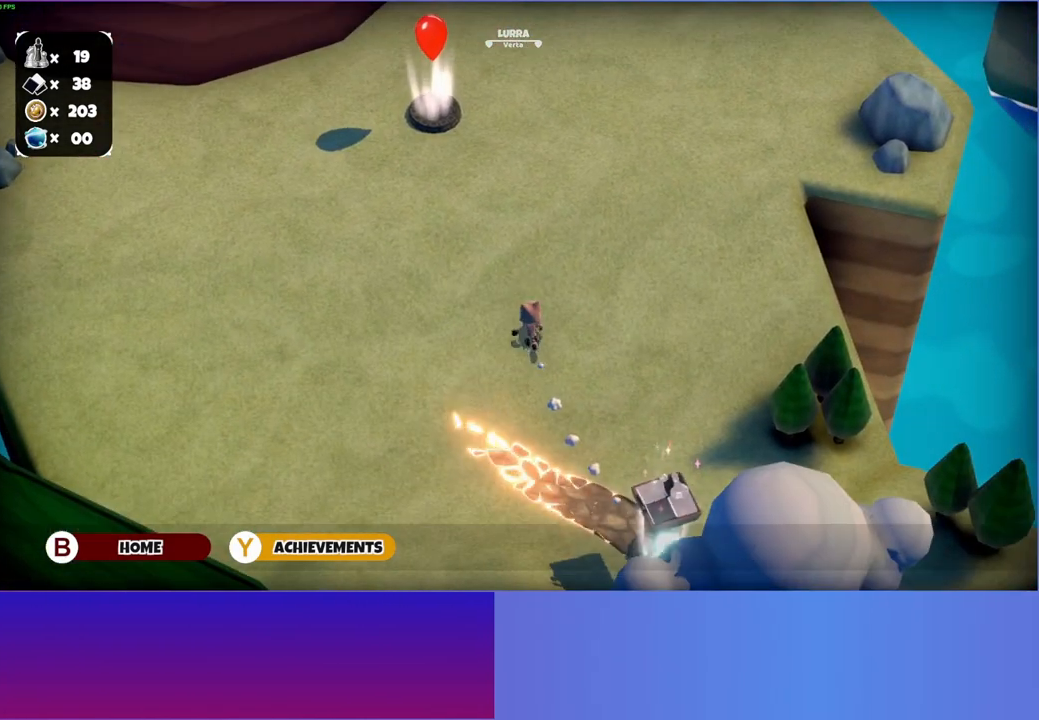
{"buttons": [], "left_stick": "up-left", "right_stick": "center", "events": []}
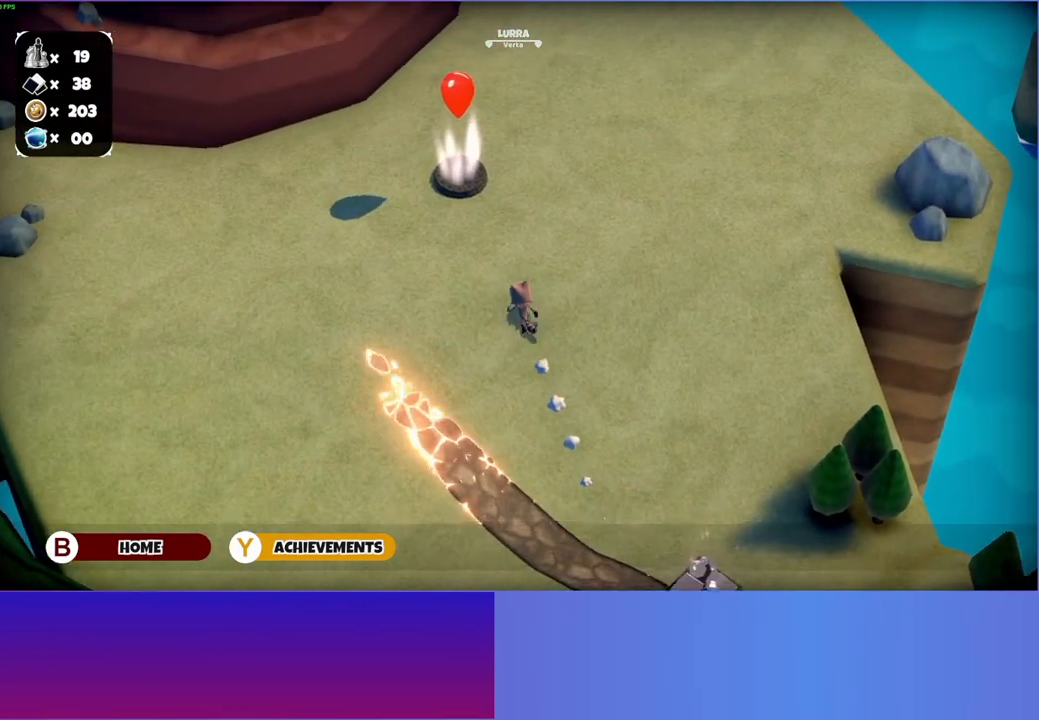
{"buttons": [], "left_stick": "up", "right_stick": "center", "events": [[483, "left_stick", "up"]]}
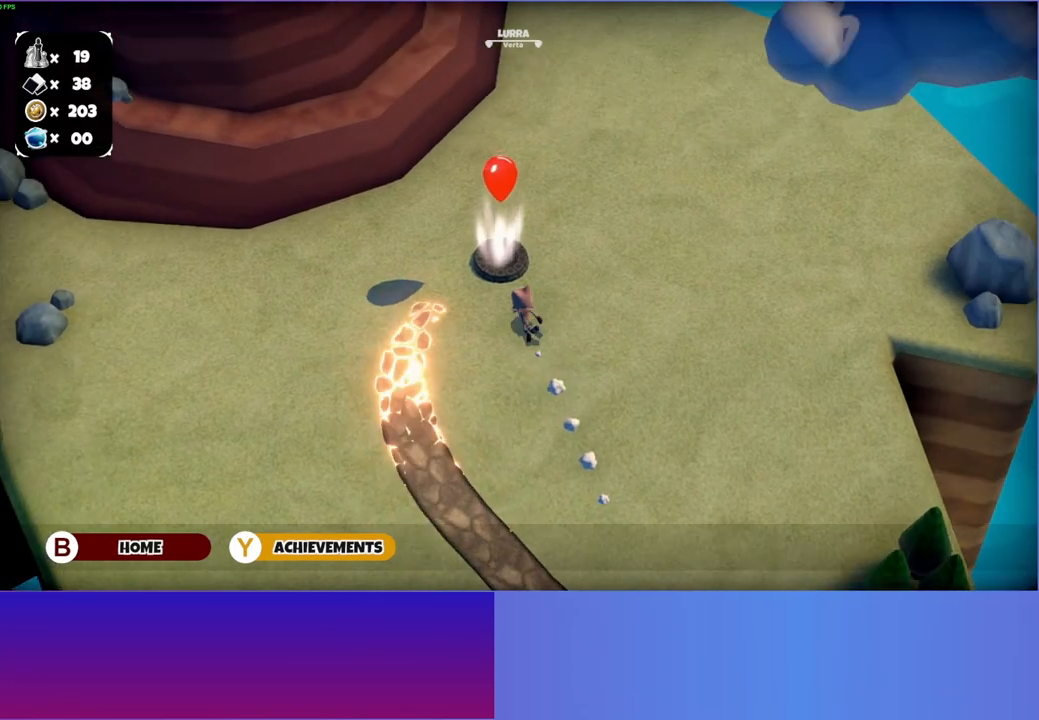
{"buttons": [], "left_stick": "up", "right_stick": "center", "events": []}
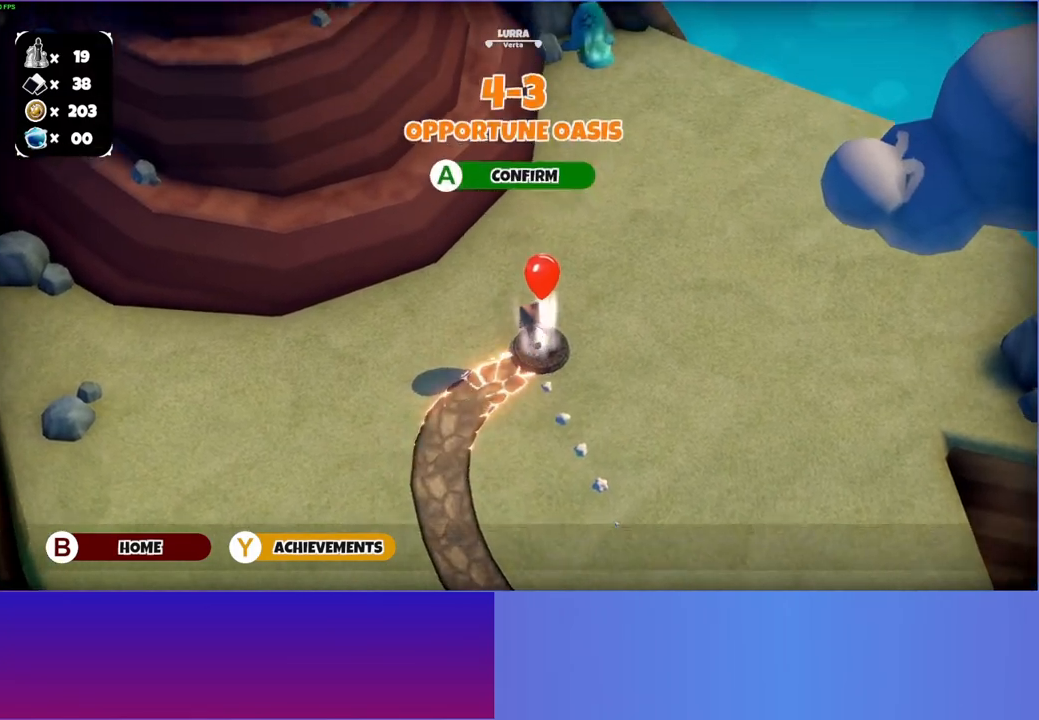
{"buttons": [], "left_stick": "down-right", "right_stick": "center", "events": [[17, "A", "down"], [117, "left_stick", "down"], [133, "A", "up"], [217, "left_stick", "down-right"]]}
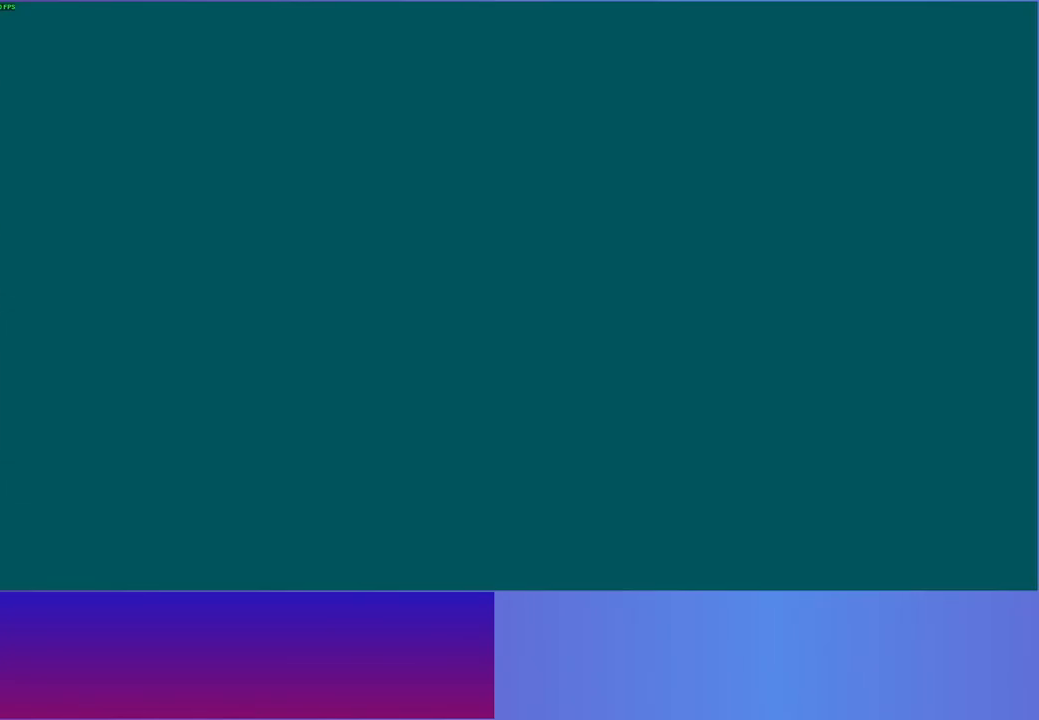
{"buttons": [], "left_stick": "right", "right_stick": "center", "events": [[67, "Y", "down"], [200, "Y", "up"], [483, "left_stick", "right"]]}
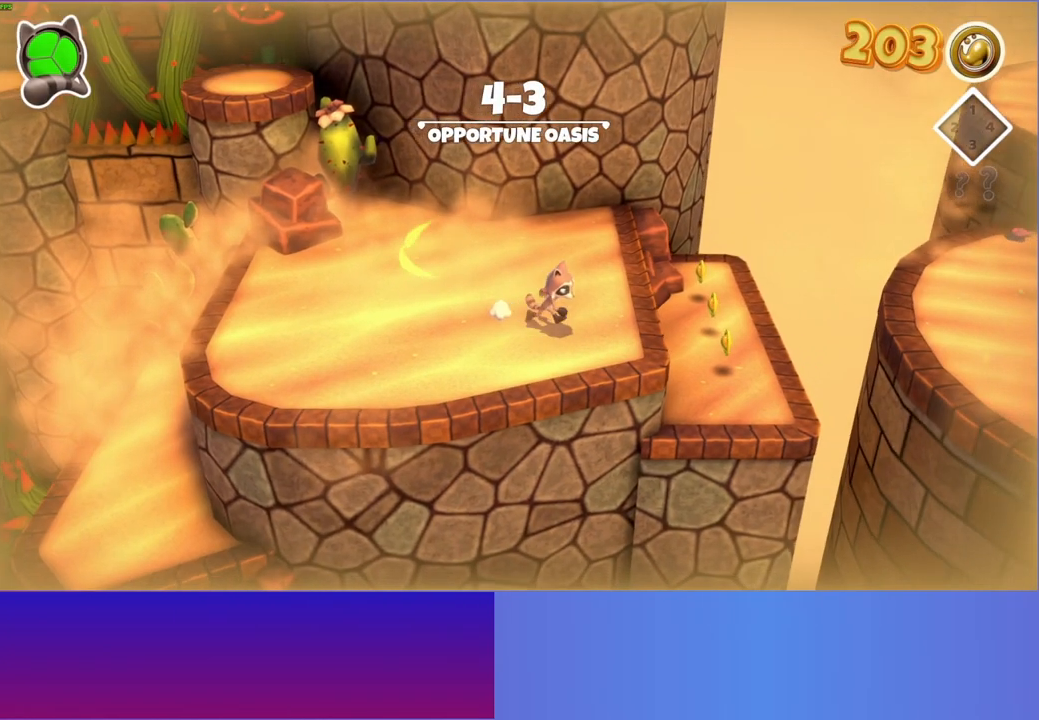
{"buttons": [], "left_stick": "down-left", "right_stick": "center", "events": [[17, "left_stick", "up-right"], [100, "left_stick", "up-left"], [150, "left_stick", "left"], [400, "left_stick", "down-left"]]}
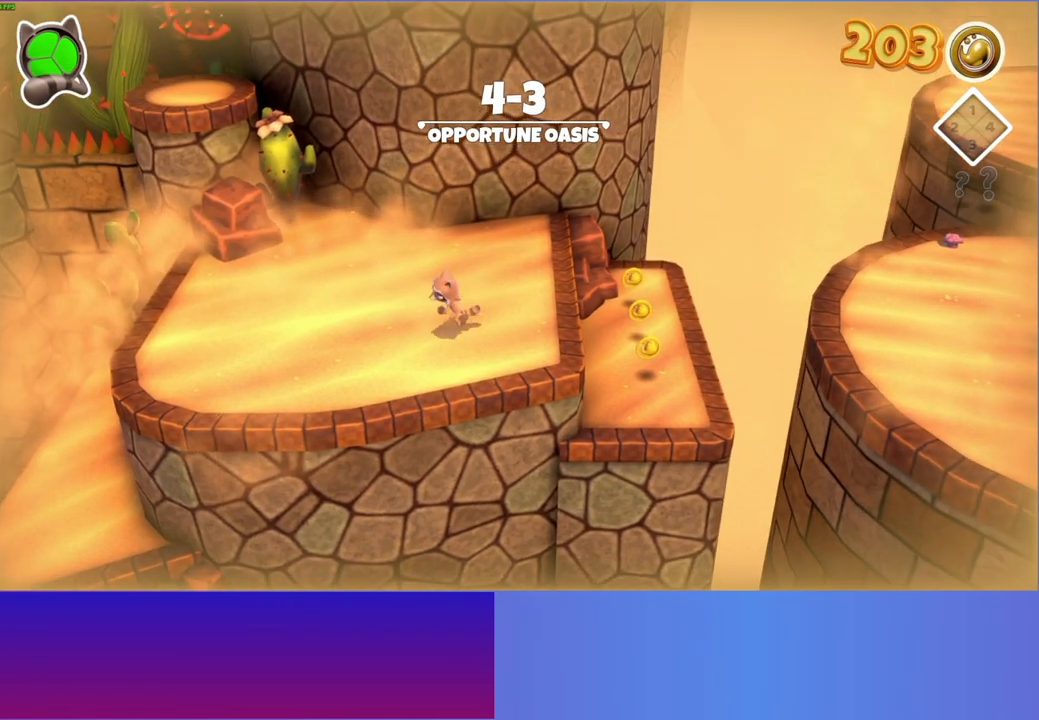
{"buttons": [], "left_stick": "down-left", "right_stick": "center", "events": []}
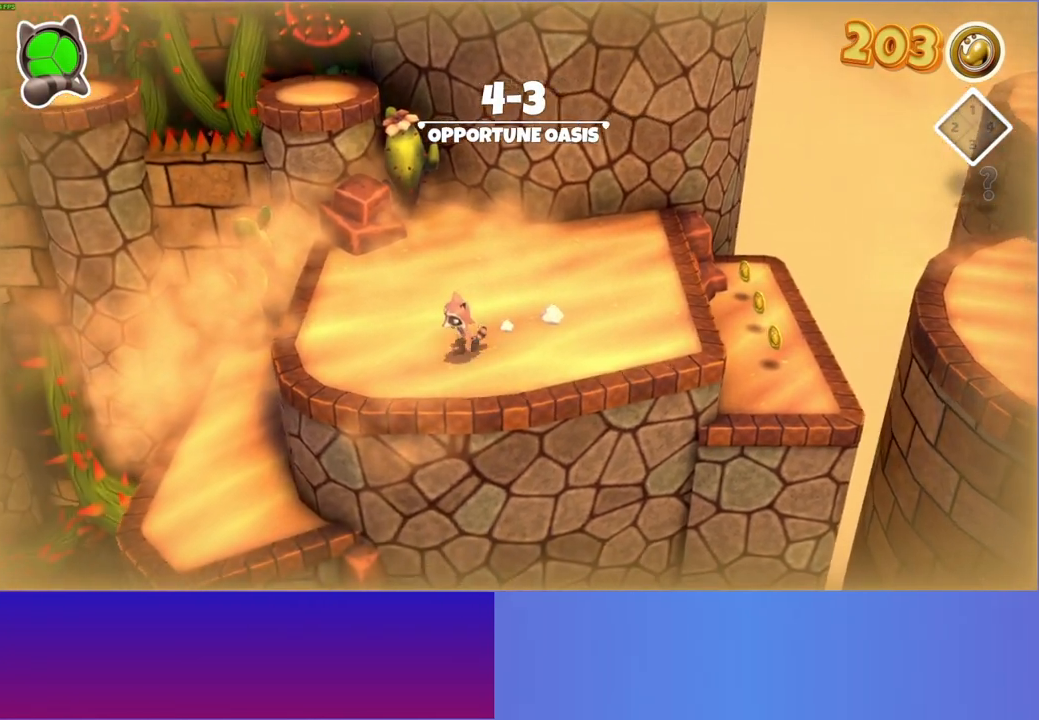
{"buttons": [], "left_stick": "down-left", "right_stick": "center", "events": []}
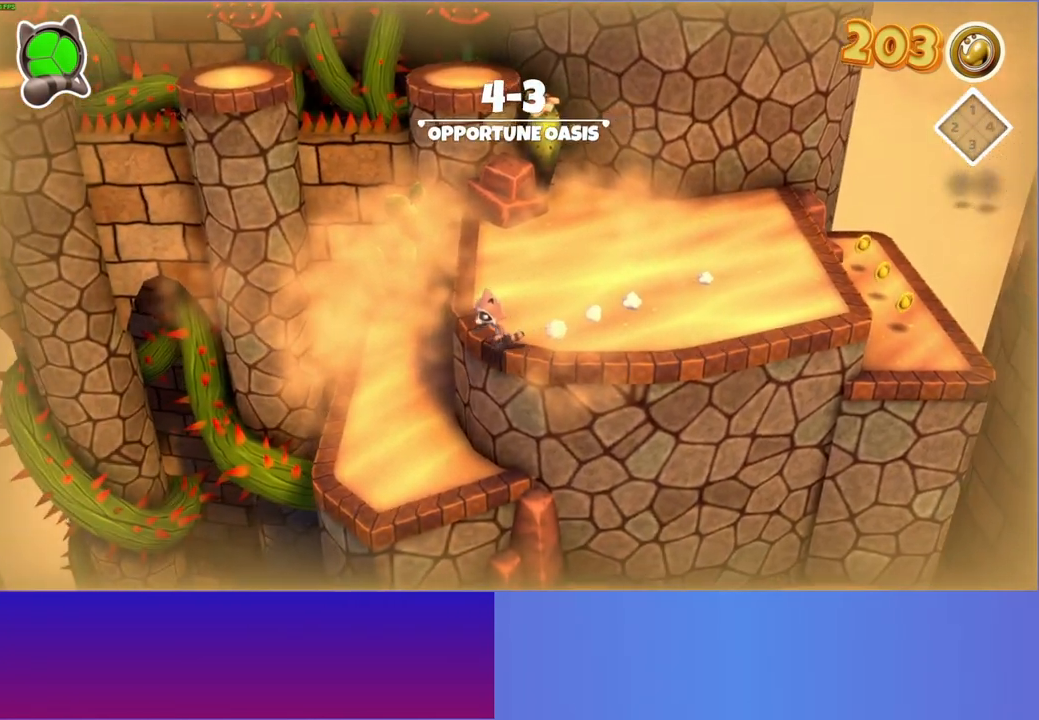
{"buttons": [], "left_stick": "down", "right_stick": "center", "events": [[83, "left_stick", "down"]]}
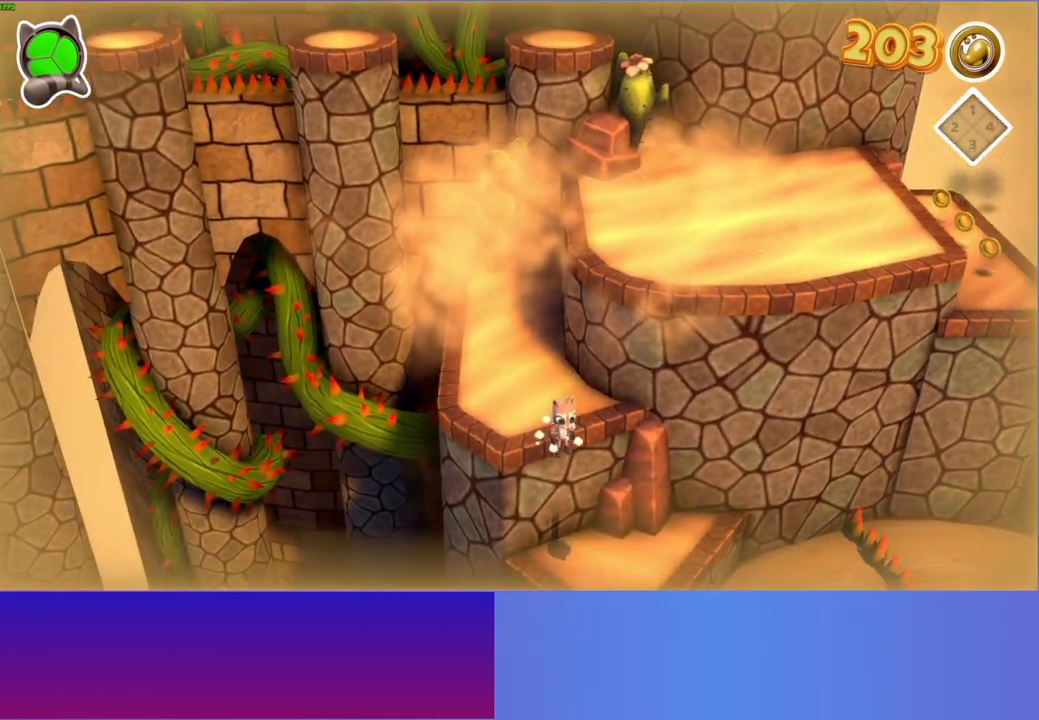
{"buttons": [], "left_stick": "down-right", "right_stick": "center", "events": [[67, "left_stick", "down-right"], [350, "left_stick", "right"], [450, "left_stick", "down-right"]]}
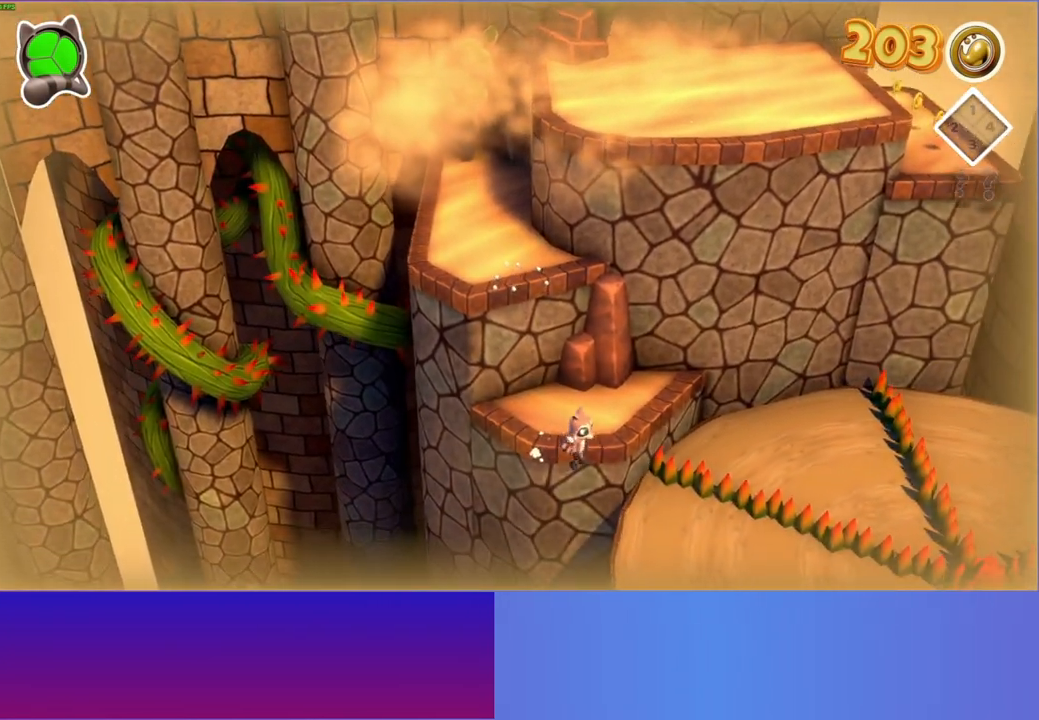
{"buttons": ["A"], "left_stick": "down", "right_stick": "center", "events": [[33, "left_stick", "down"], [67, "A", "down"], [250, "left_stick", "down-right"], [450, "left_stick", "down"]]}
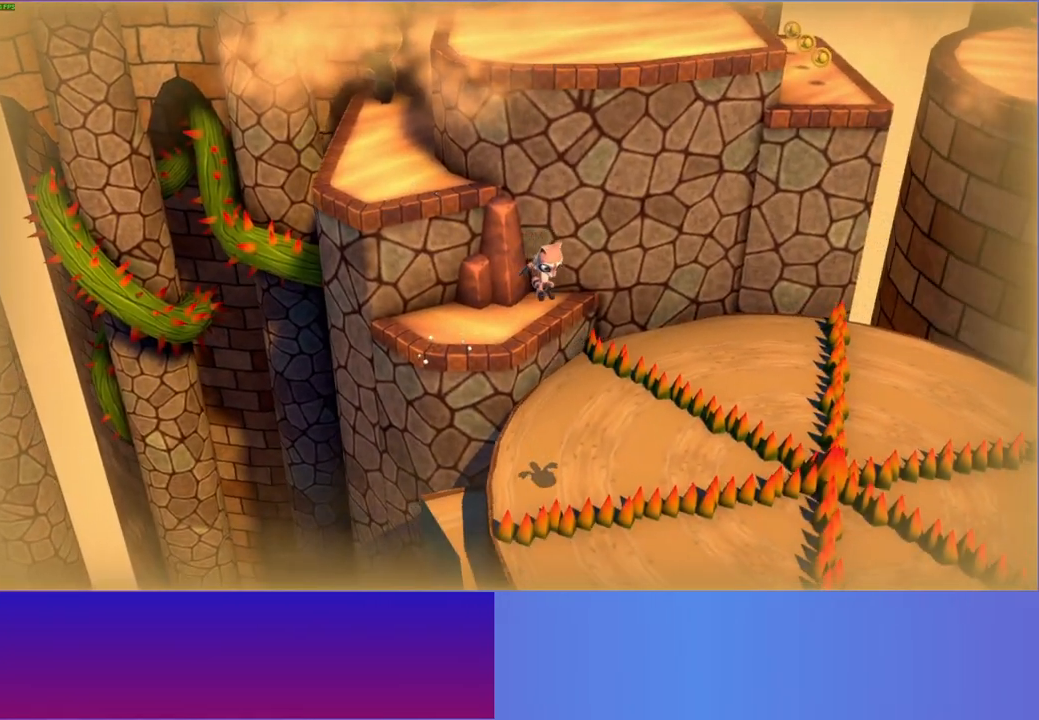
{"buttons": [], "left_stick": "down", "right_stick": "center", "events": [[117, "left_stick", "down-right"], [233, "left_stick", "down"], [333, "A", "up"]]}
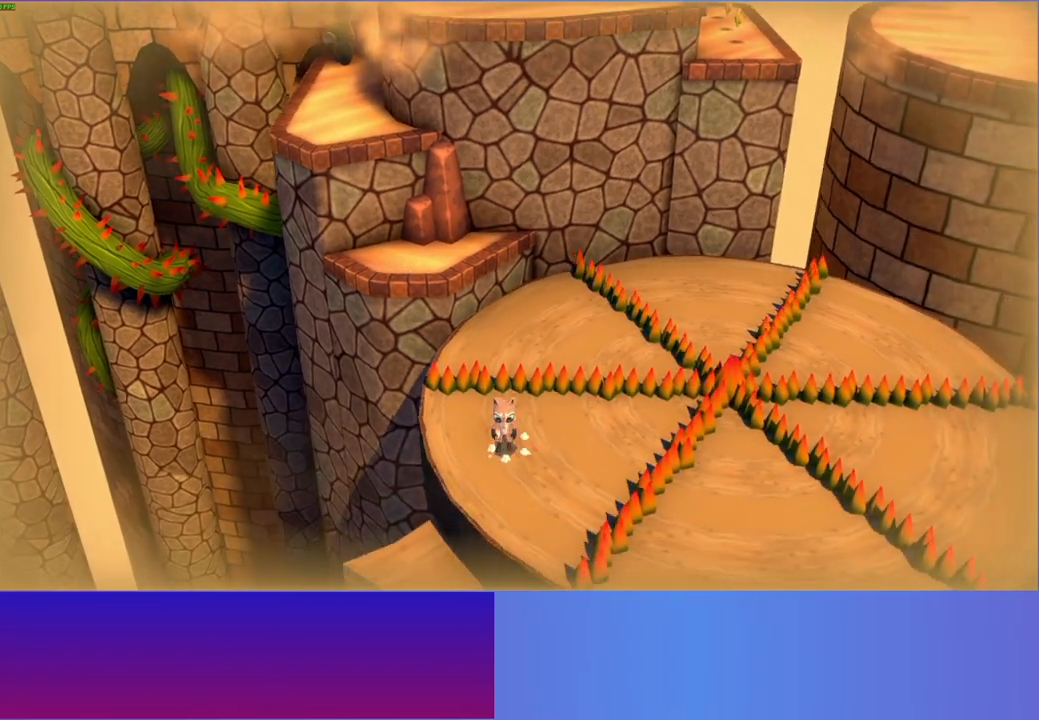
{"buttons": [], "left_stick": "down-right", "right_stick": "center", "events": [[150, "A", "down"], [333, "left_stick", "down-right"], [367, "A", "up"]]}
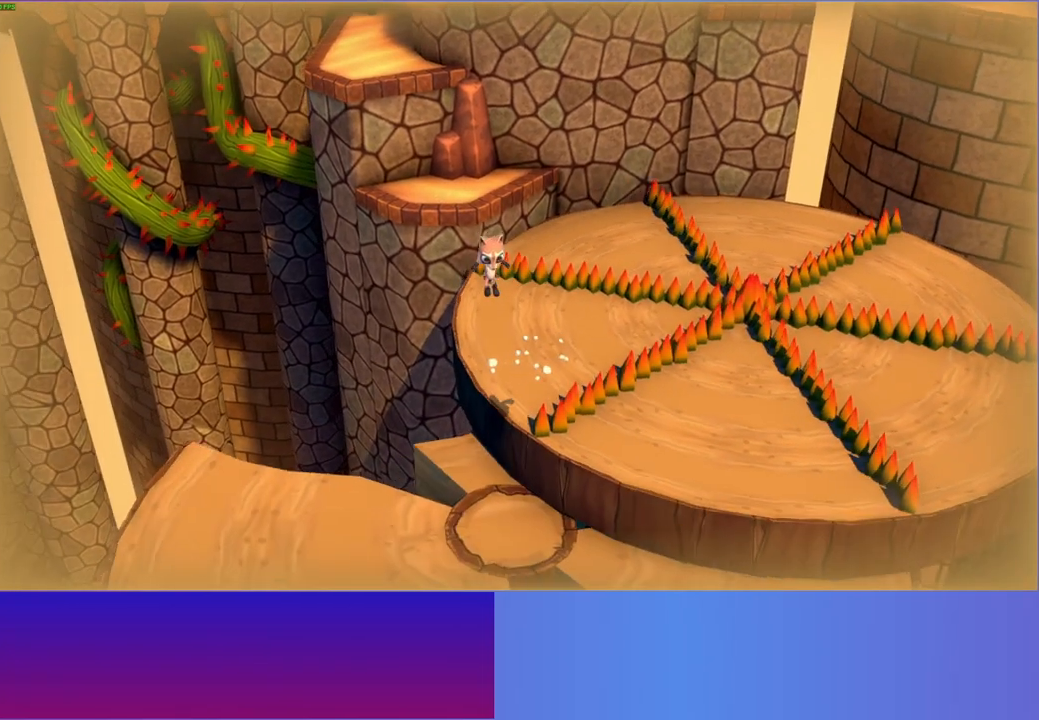
{"buttons": [], "left_stick": "right", "right_stick": "center", "events": [[33, "left_stick", "down"], [50, "Y", "down"], [167, "Y", "up"], [267, "left_stick", "right"]]}
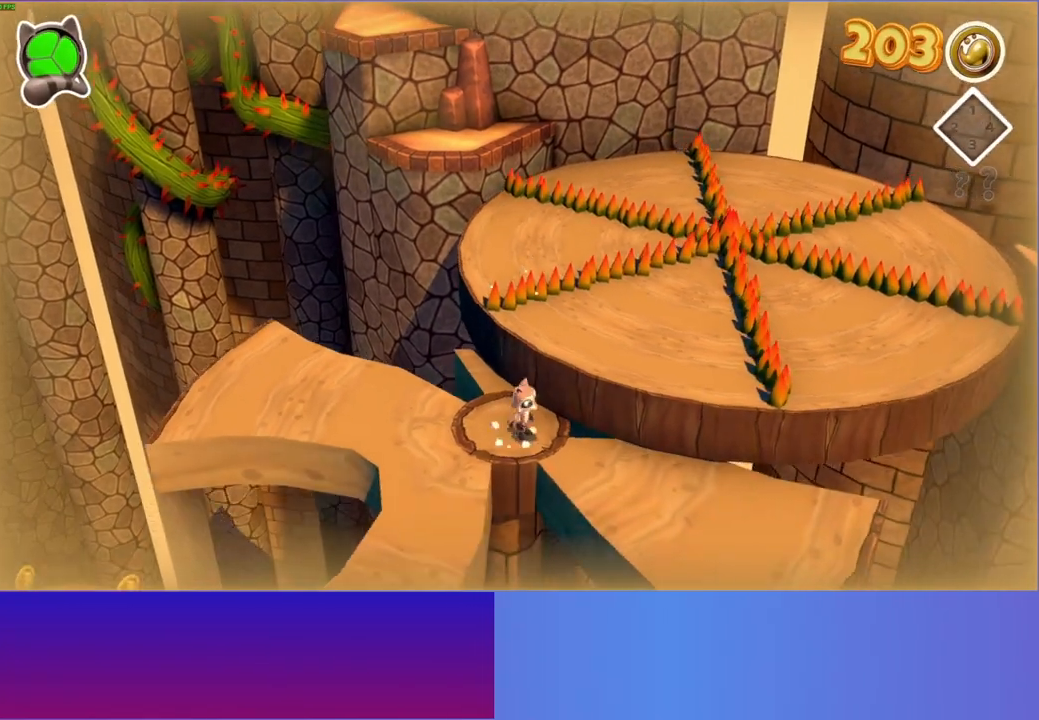
{"buttons": [], "left_stick": "down", "right_stick": "center", "events": [[50, "left_stick", "down-right"], [167, "left_stick", "down"]]}